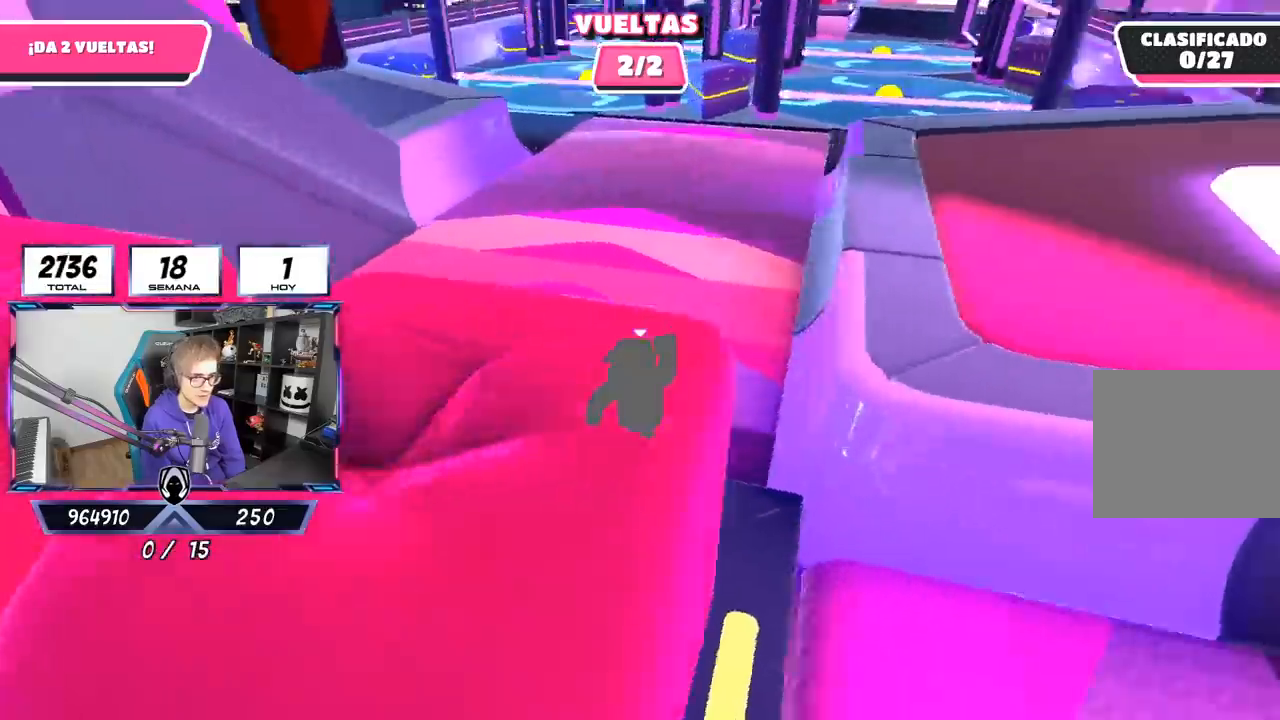
Gameplay with a controller (PlayStation layout); each line is a JSON object with the inputs held at the frame after it. "events" lists button and stick changes between this image and that frame as [ms after this image, input, new state], when the widget could be followed in between. Not read: R1.
{"buttons": [], "left_stick": "up", "right_stick": "right", "events": []}
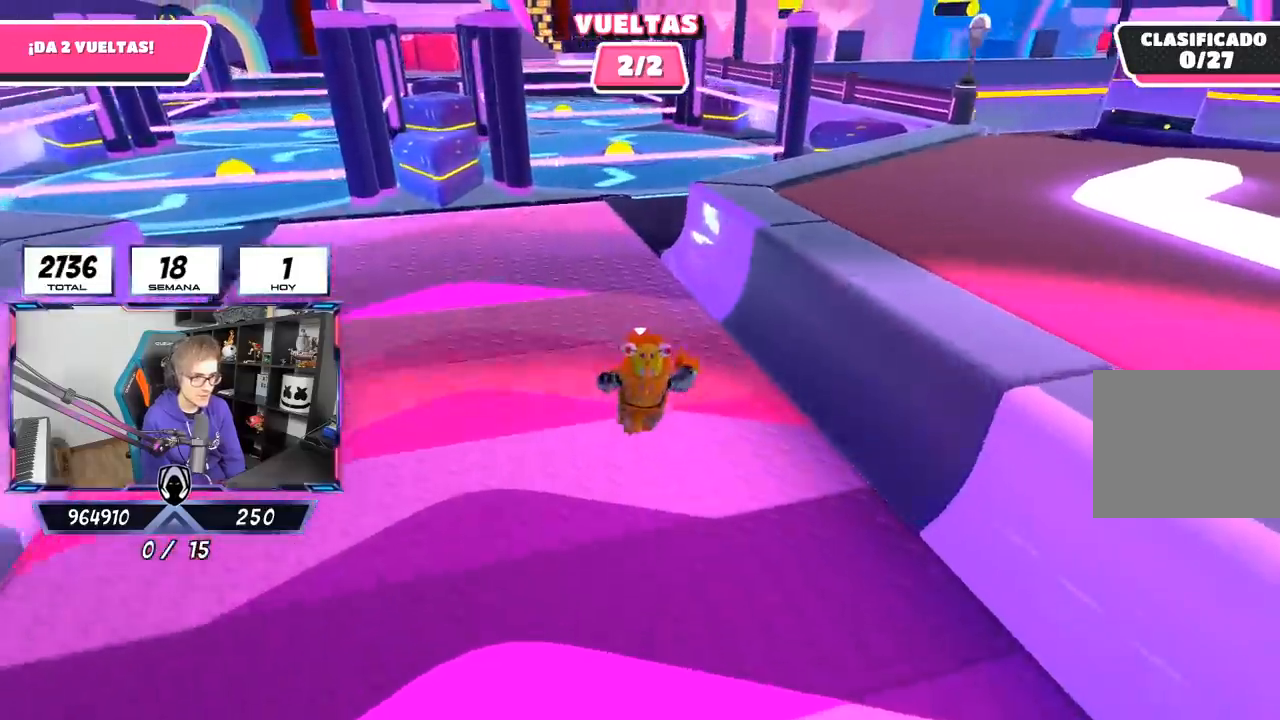
{"buttons": ["CROSS"], "left_stick": "up", "right_stick": "center", "events": [[300, "right_stick", "center"], [500, "CROSS", "down"]]}
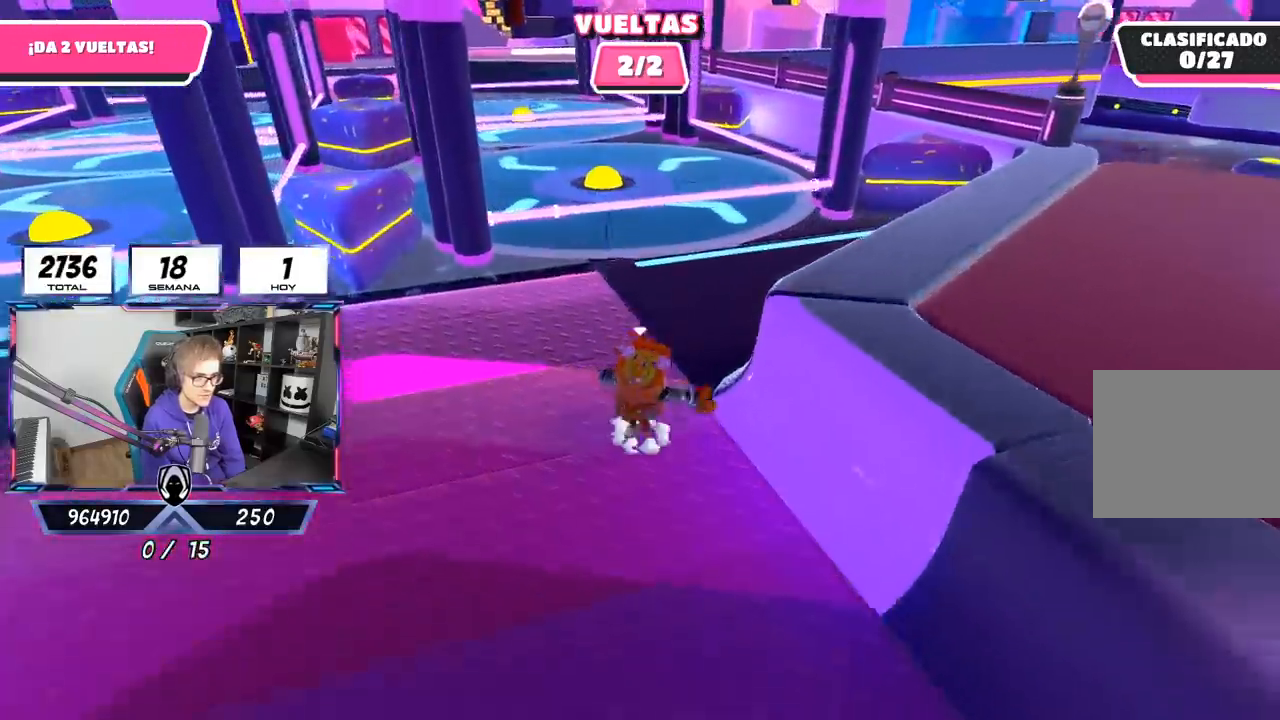
{"buttons": [], "left_stick": "right", "right_stick": "center", "events": [[33, "left_stick", "up-right"], [100, "CROSS", "up"], [233, "SQUARE", "down"], [283, "SQUARE", "up"], [333, "left_stick", "right"]]}
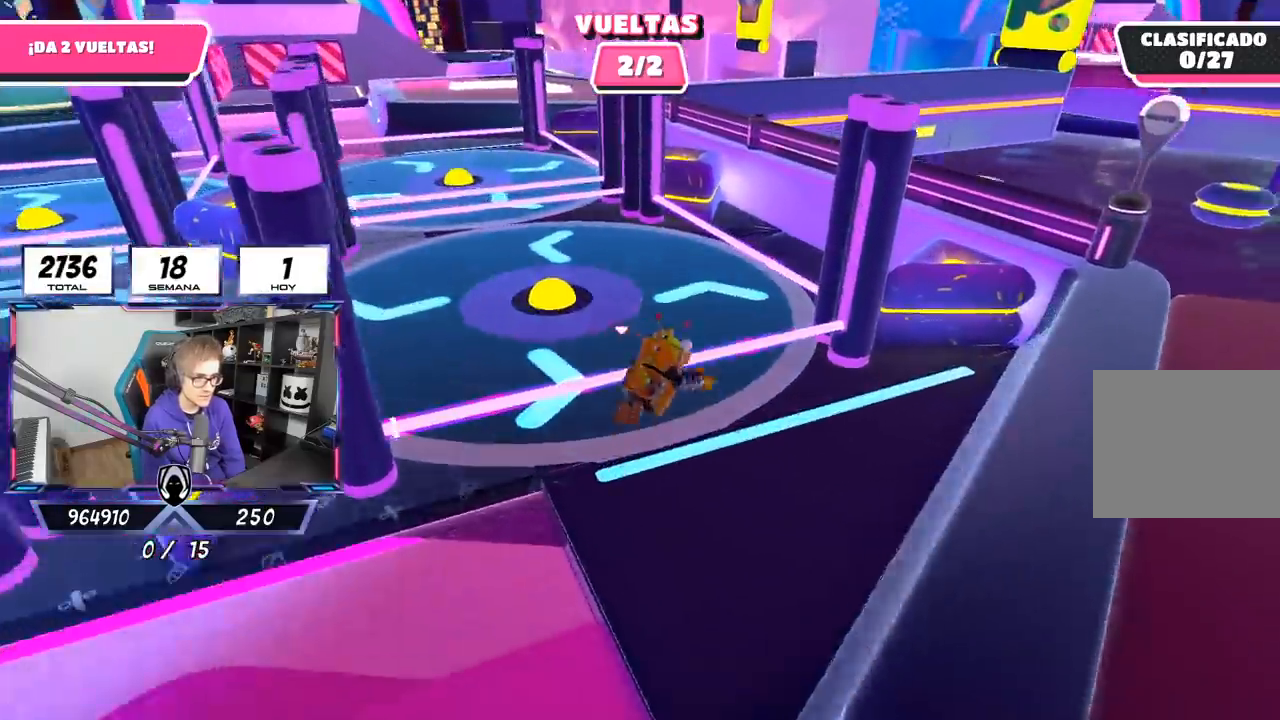
{"buttons": [], "left_stick": "up-left", "right_stick": "center", "events": [[250, "left_stick", "up"], [367, "left_stick", "up-left"]]}
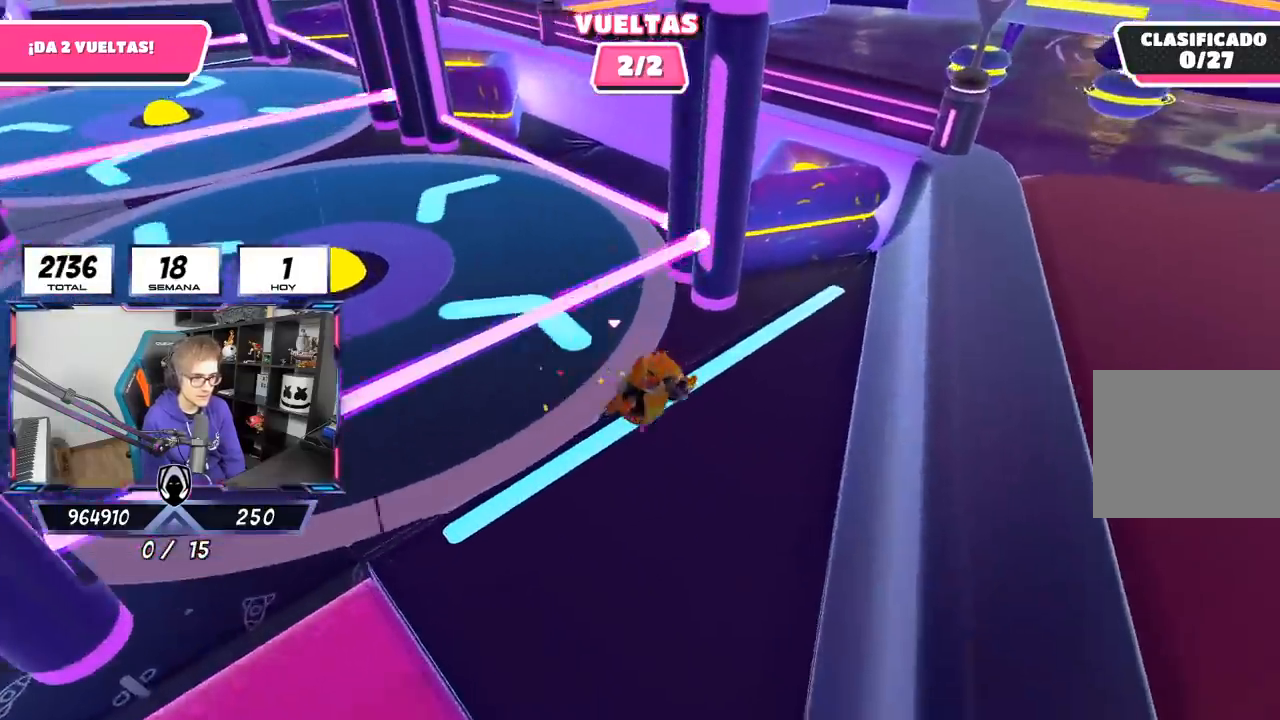
{"buttons": [], "left_stick": "up-left", "right_stick": "center", "events": [[67, "right_stick", "up-left"], [167, "right_stick", "center"]]}
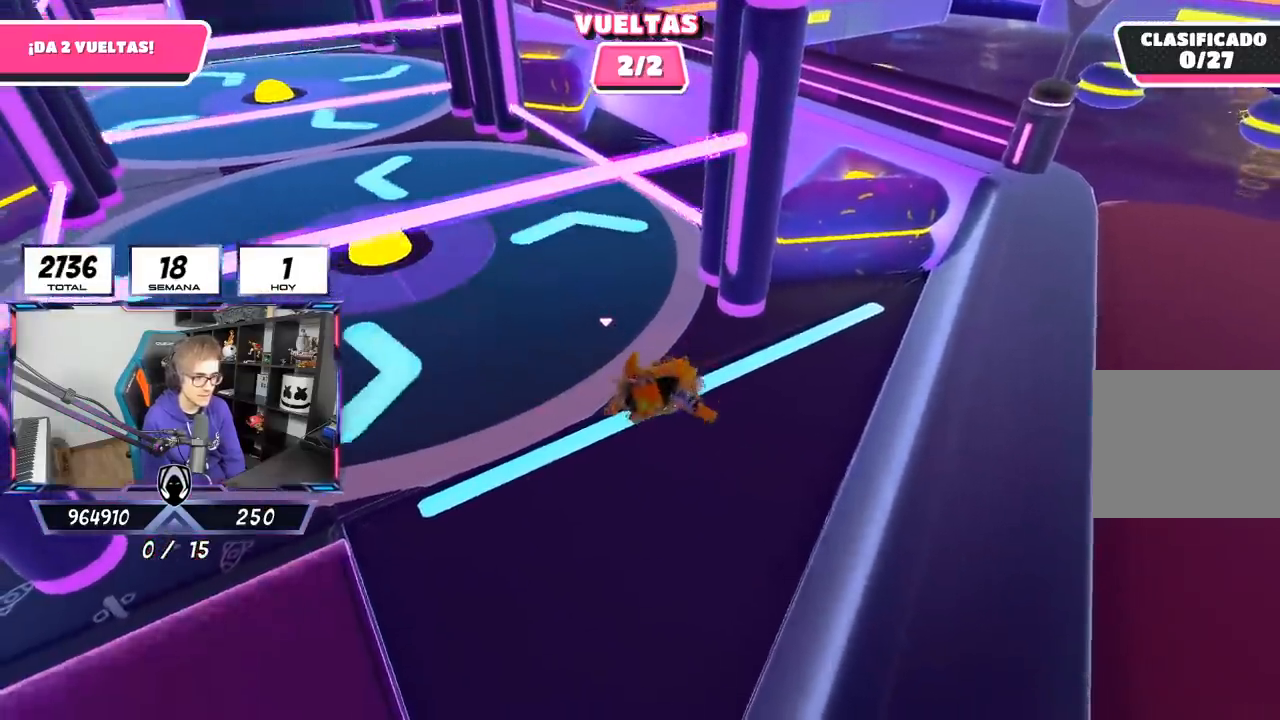
{"buttons": [], "left_stick": "up-left", "right_stick": "center", "events": []}
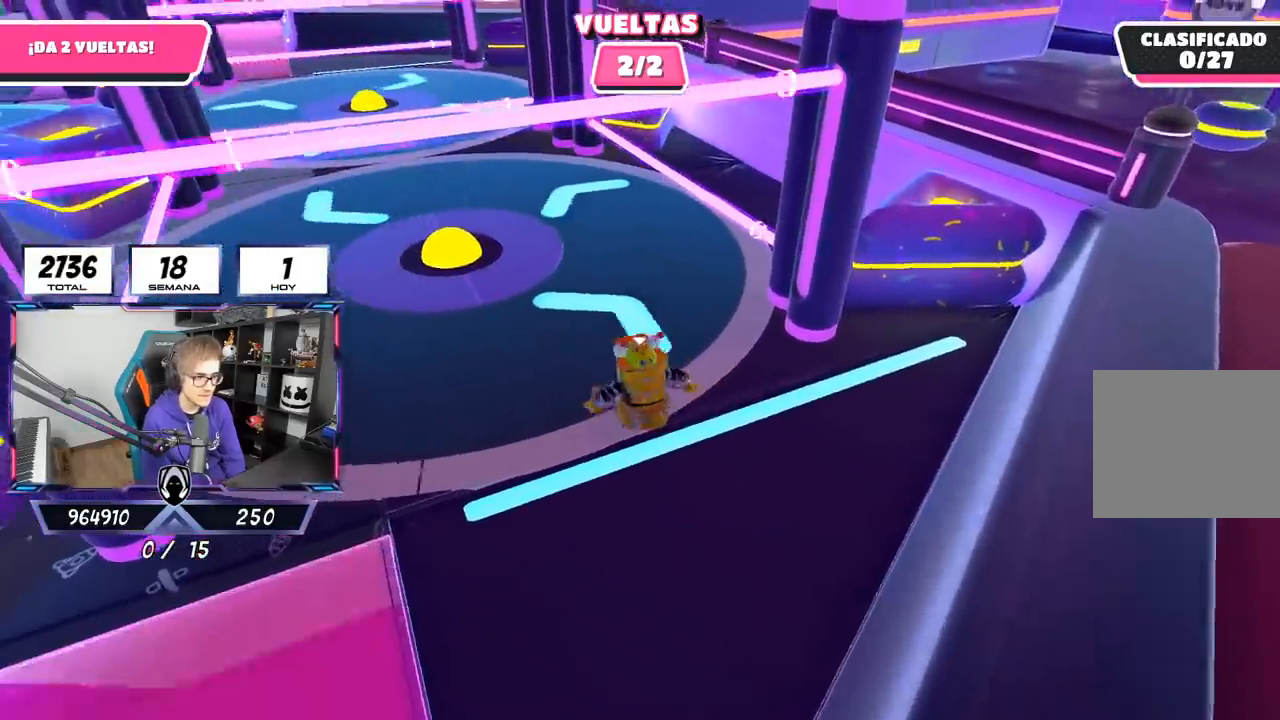
{"buttons": [], "left_stick": "down-left", "right_stick": "center", "events": [[333, "left_stick", "down-left"]]}
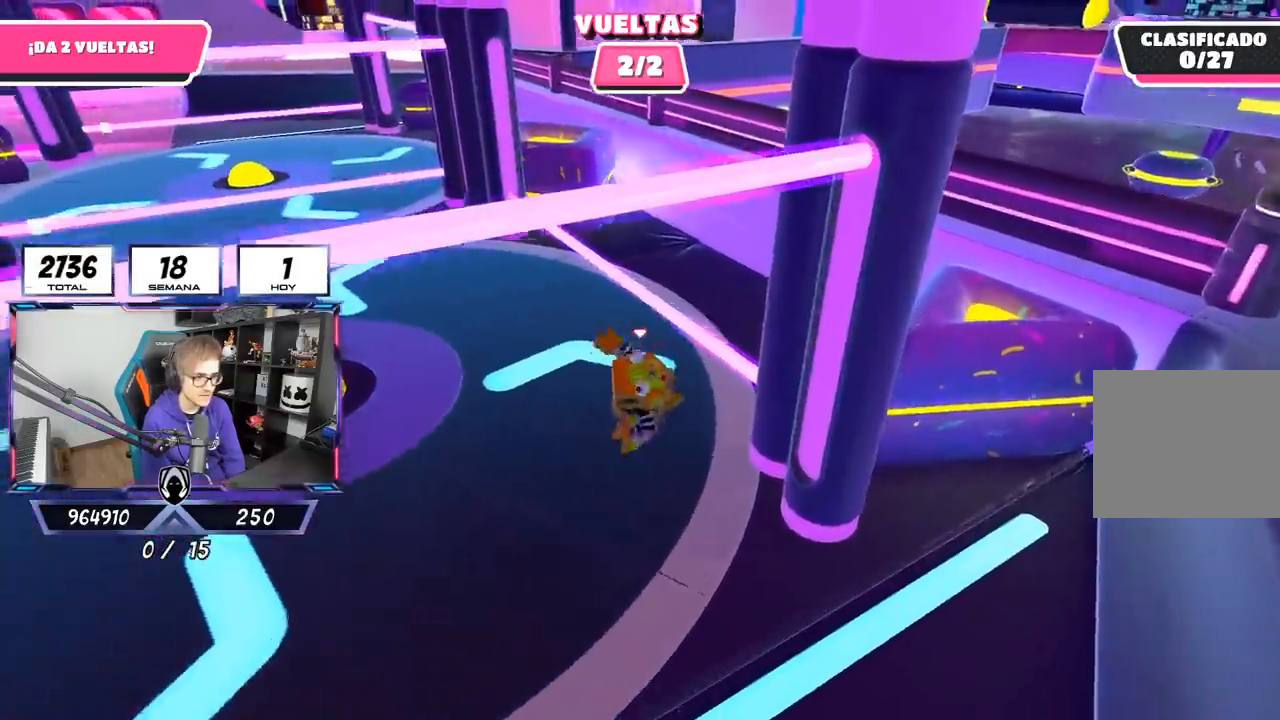
{"buttons": [], "left_stick": "down-left", "right_stick": "center", "events": []}
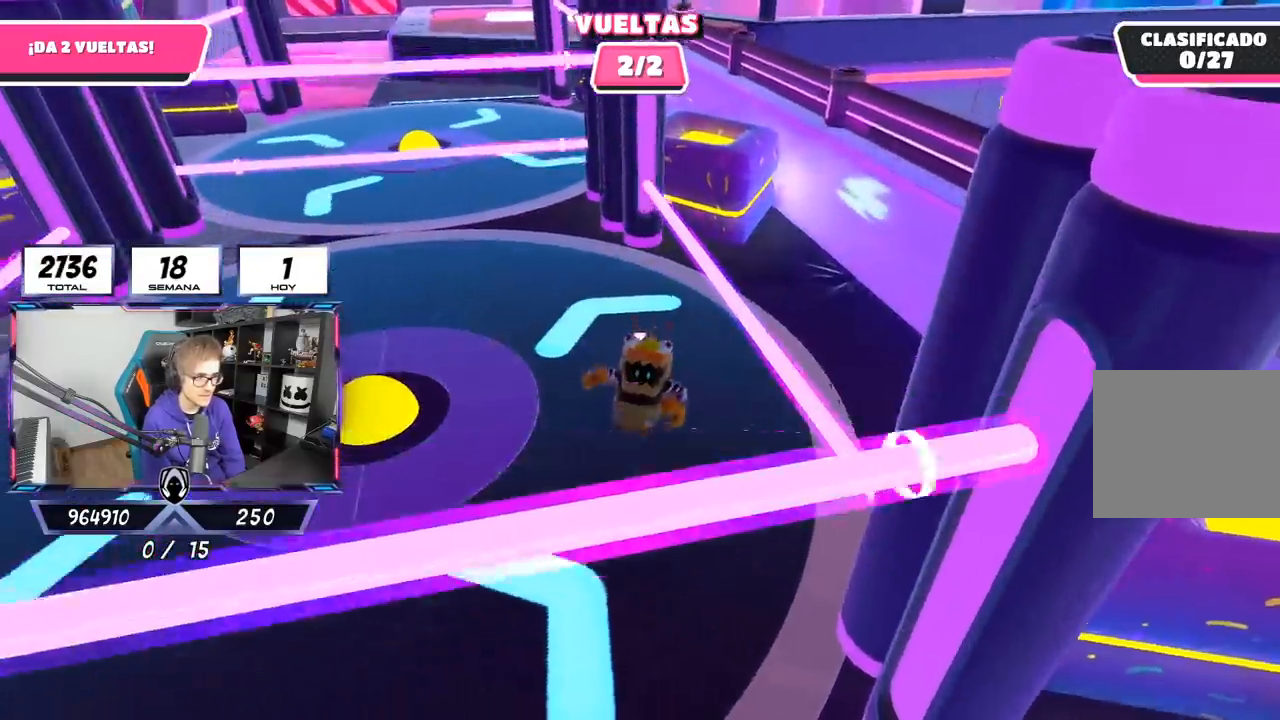
{"buttons": [], "left_stick": "up", "right_stick": "center", "events": [[100, "left_stick", "up"], [167, "right_stick", "down-left"], [367, "right_stick", "center"]]}
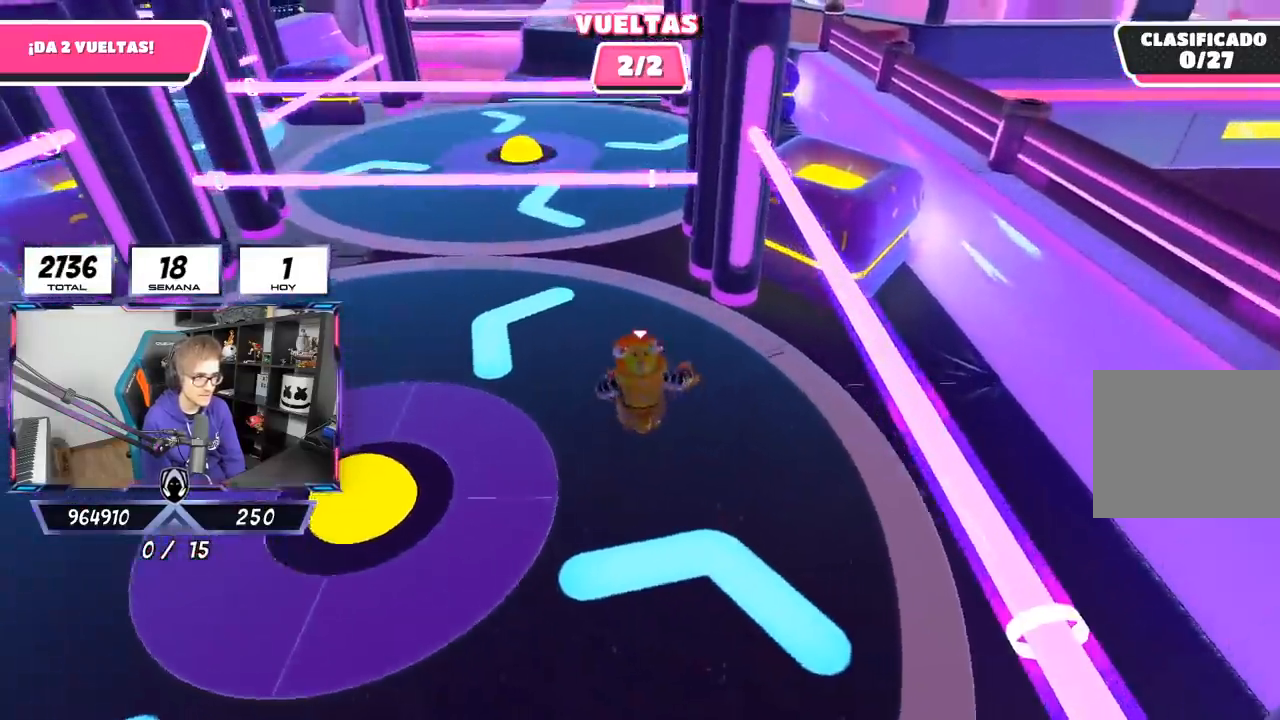
{"buttons": [], "left_stick": "up", "right_stick": "center", "events": [[300, "CROSS", "down"], [350, "left_stick", "up-right"], [483, "CROSS", "up"], [483, "left_stick", "up"]]}
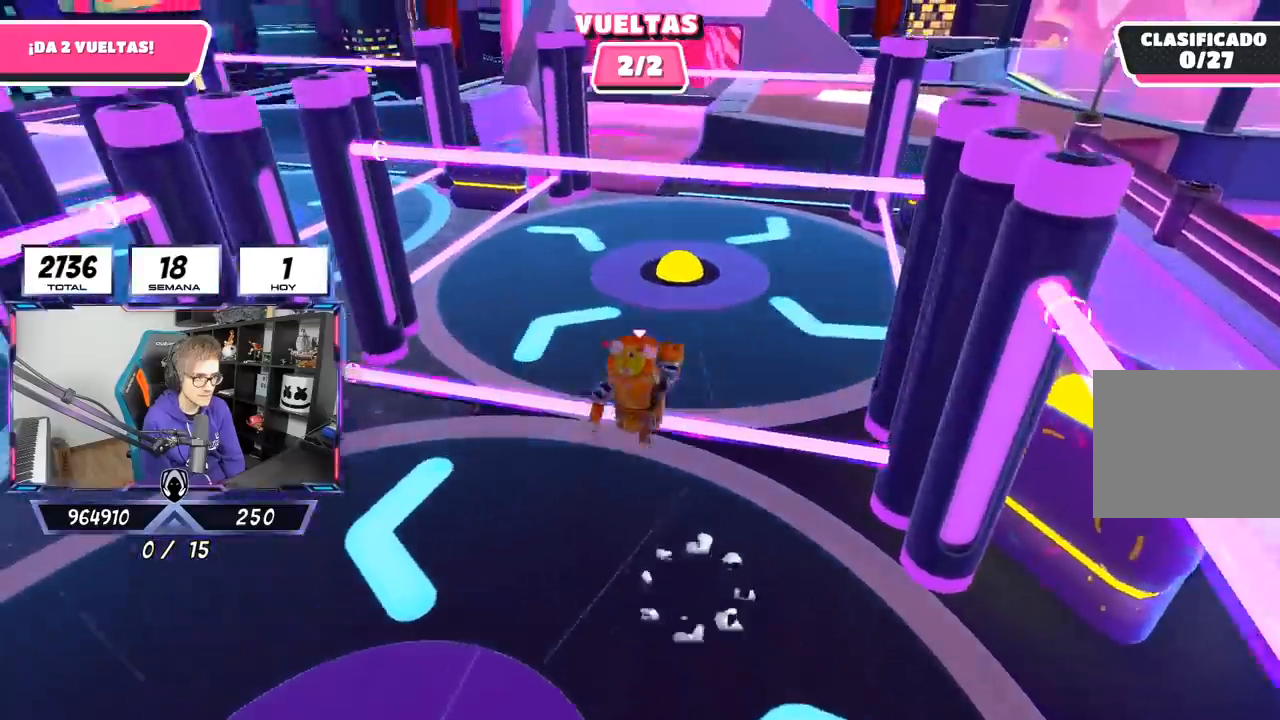
{"buttons": [], "left_stick": "up", "right_stick": "right", "events": [[183, "right_stick", "up"], [383, "right_stick", "right"]]}
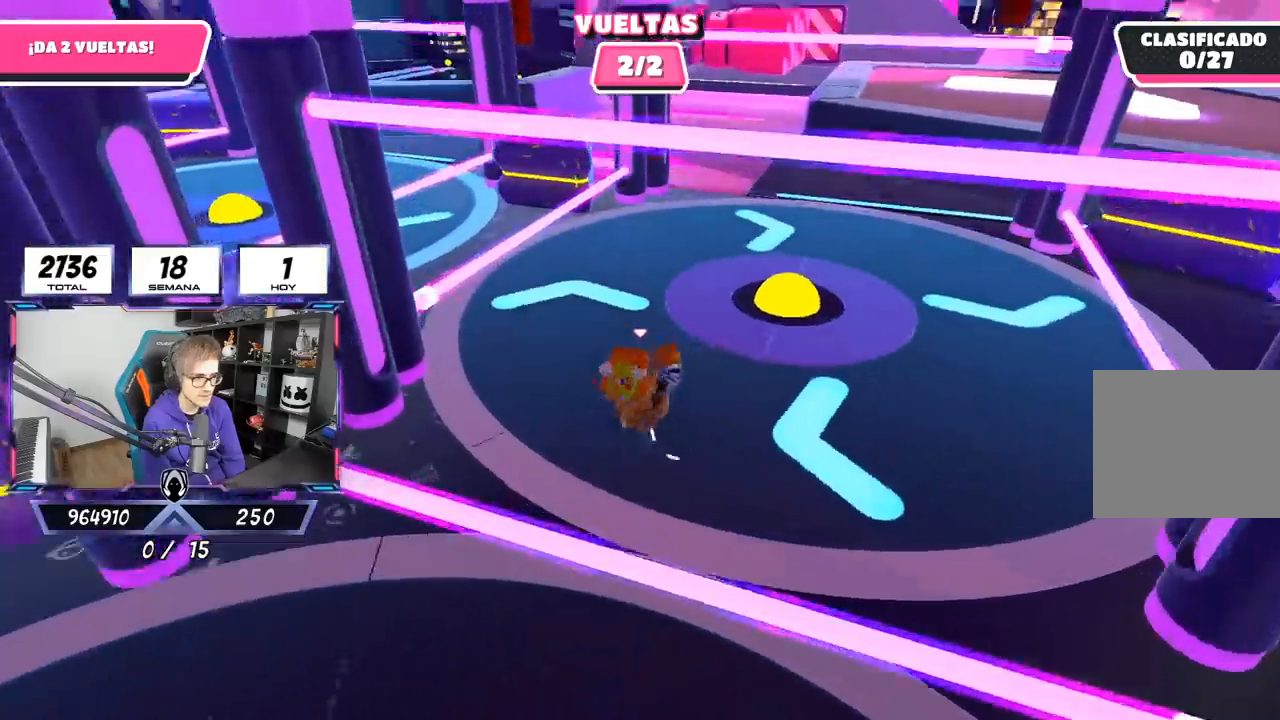
{"buttons": [], "left_stick": "up", "right_stick": "center", "events": [[50, "right_stick", "down-right"], [367, "right_stick", "center"]]}
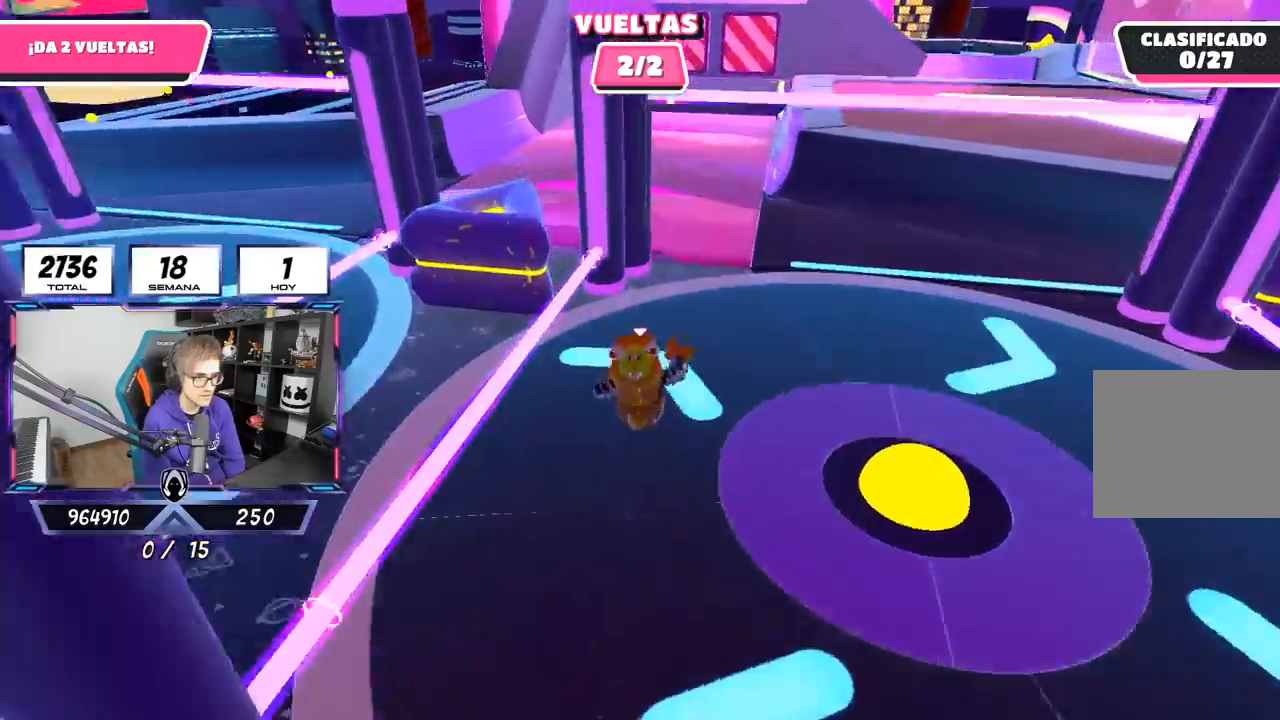
{"buttons": ["L3"], "left_stick": "up-left", "right_stick": "left", "events": [[367, "left_stick", "up-left"], [417, "L3", "down"], [483, "right_stick", "left"]]}
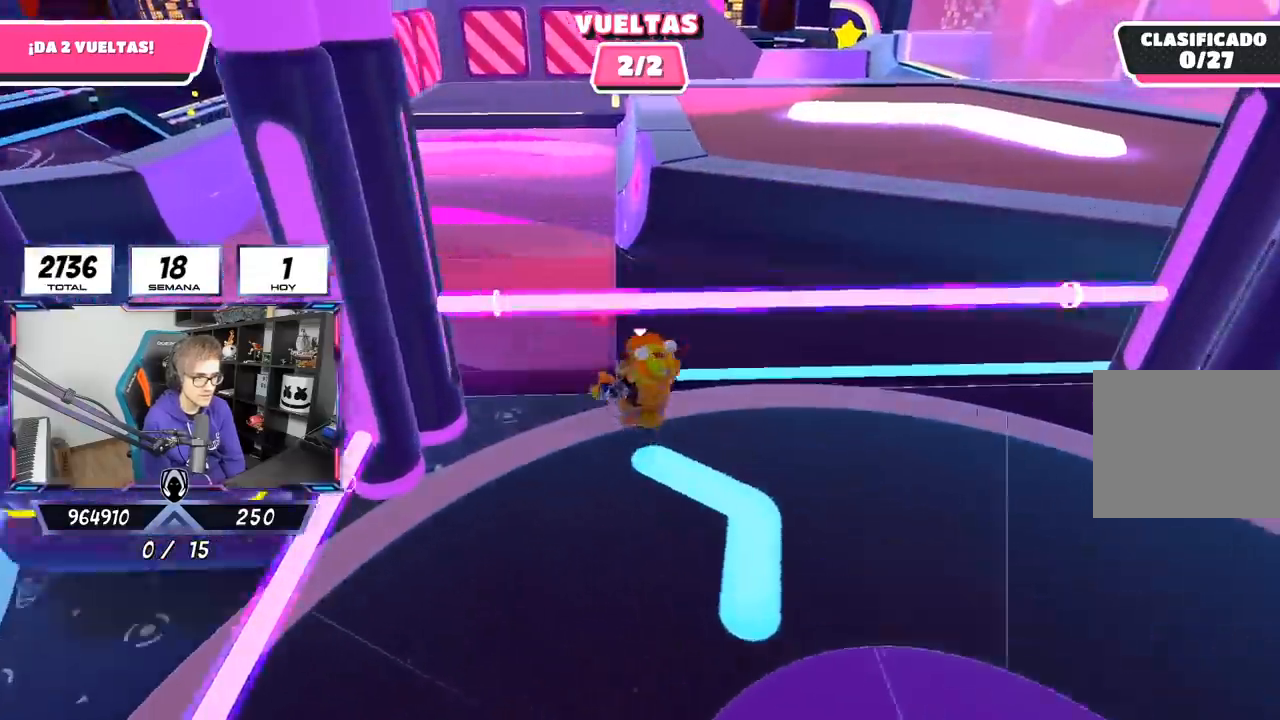
{"buttons": [], "left_stick": "up", "right_stick": "center", "events": [[400, "L3", "up"], [400, "left_stick", "up"], [400, "right_stick", "center"]]}
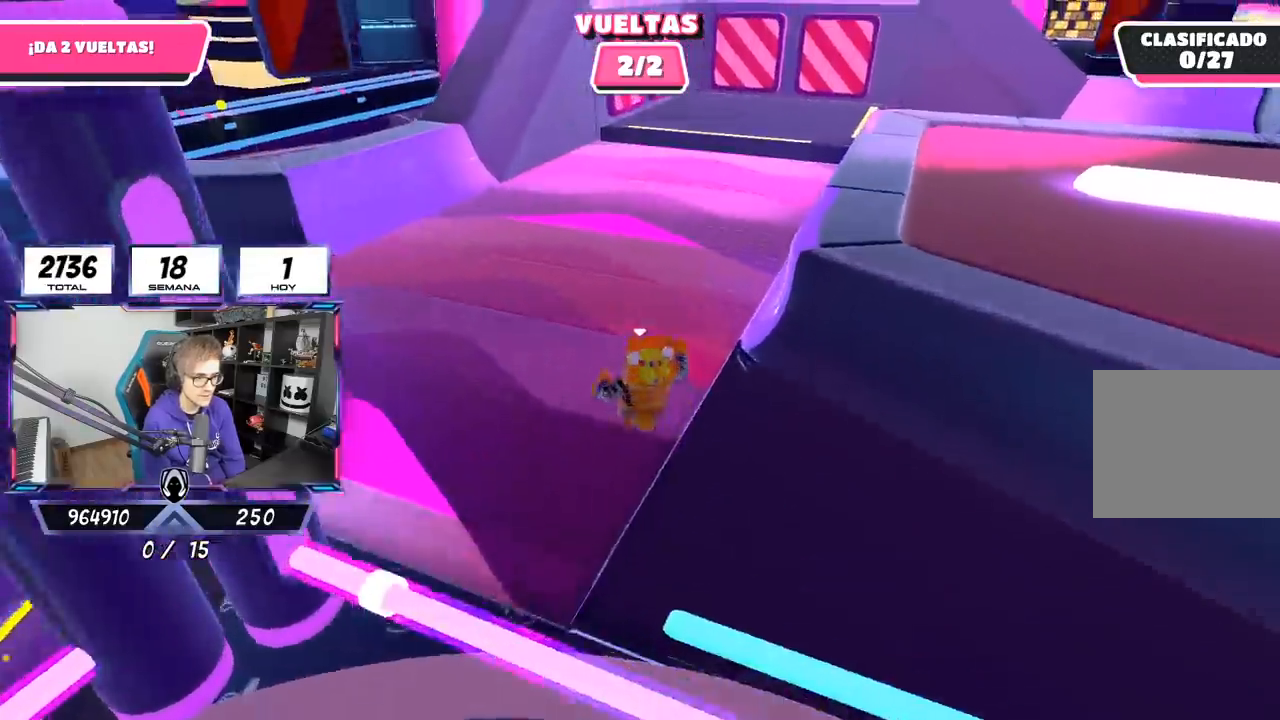
{"buttons": [], "left_stick": "up", "right_stick": "right", "events": [[33, "right_stick", "right"]]}
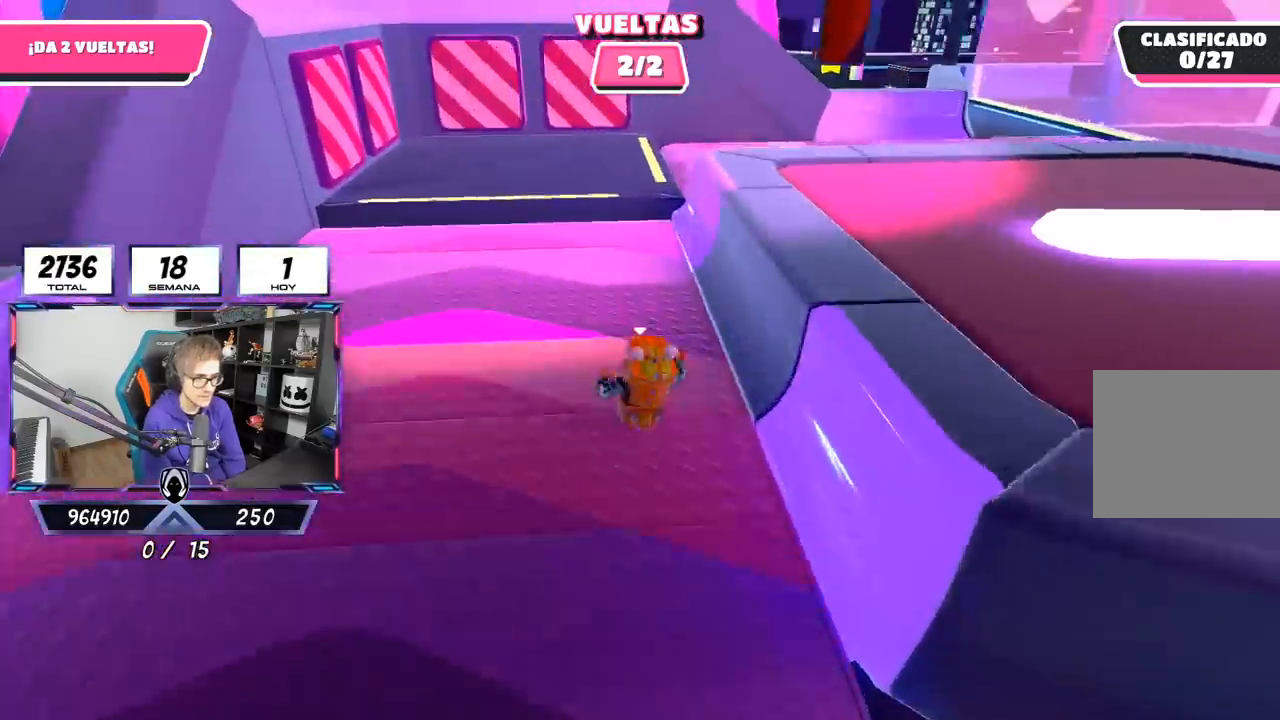
{"buttons": [], "left_stick": "up-right", "right_stick": "center", "events": [[150, "right_stick", "down-right"], [283, "left_stick", "up-right"], [333, "right_stick", "center"]]}
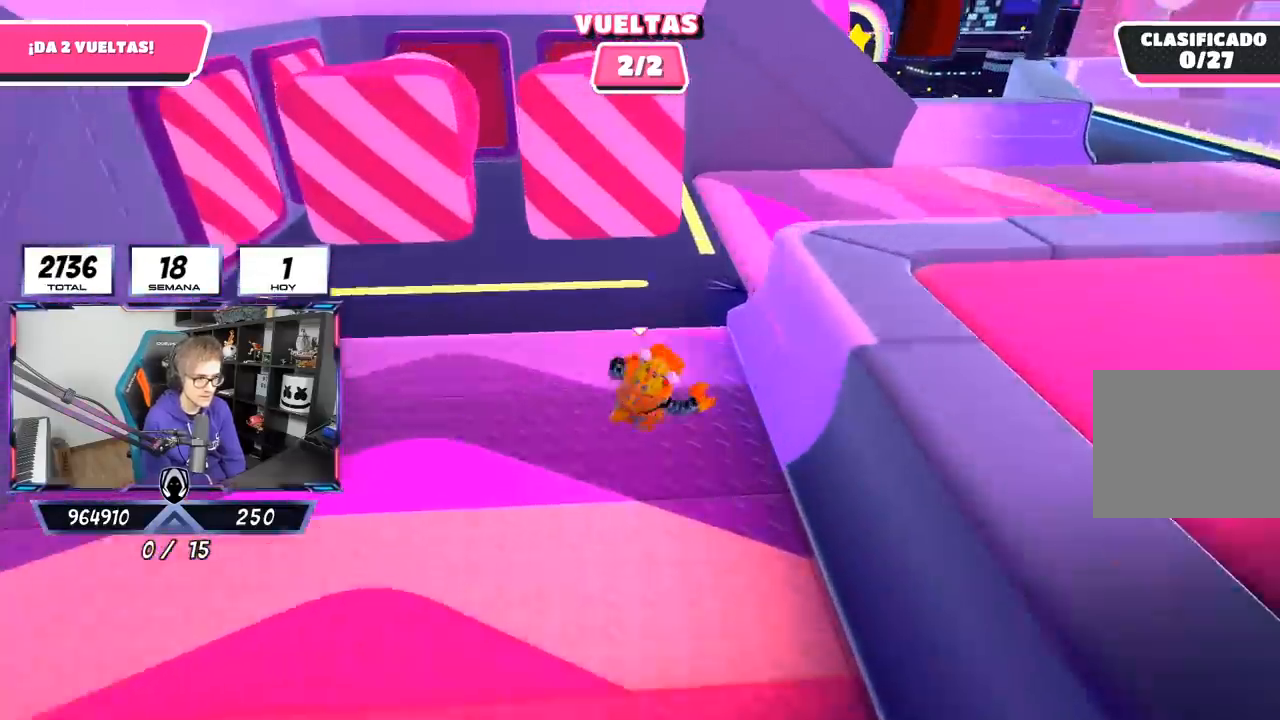
{"buttons": [], "left_stick": "up-right", "right_stick": "right", "events": [[150, "CROSS", "down"], [250, "CROSS", "up"], [250, "left_stick", "right"], [417, "right_stick", "right"], [483, "left_stick", "up-right"]]}
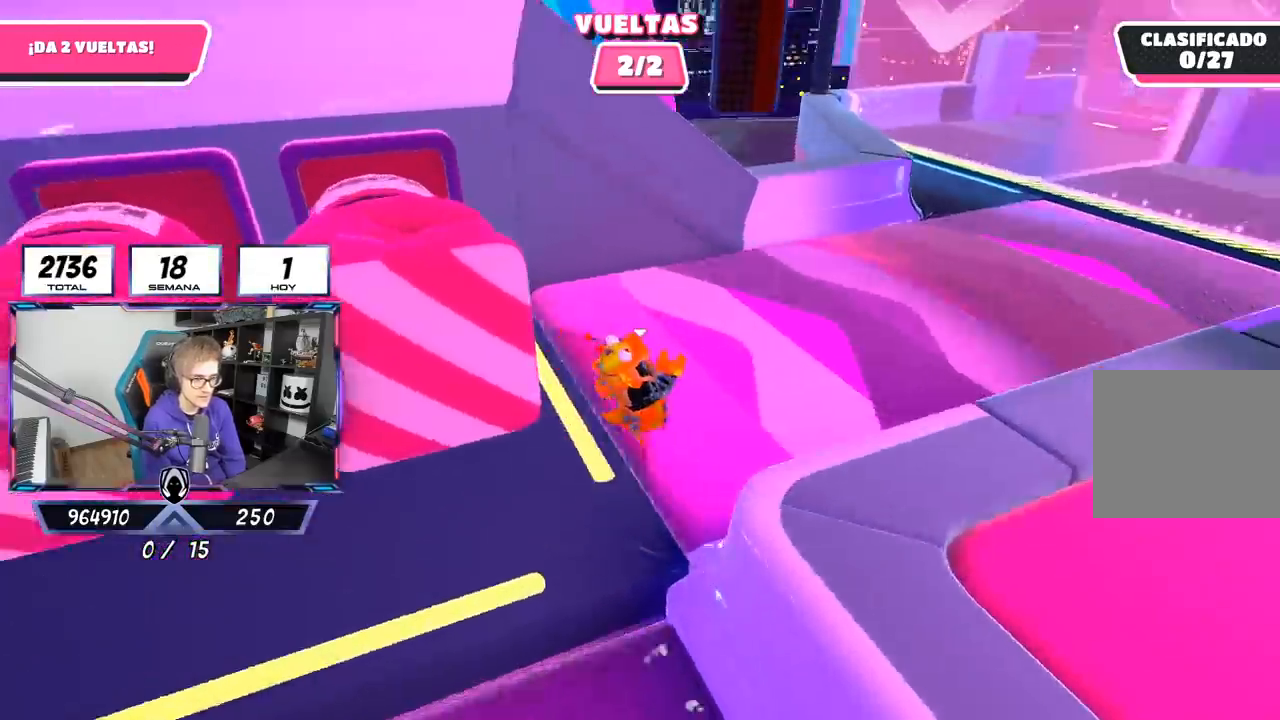
{"buttons": [], "left_stick": "up", "right_stick": "center", "events": [[217, "right_stick", "up-right"], [367, "left_stick", "up"], [483, "right_stick", "center"]]}
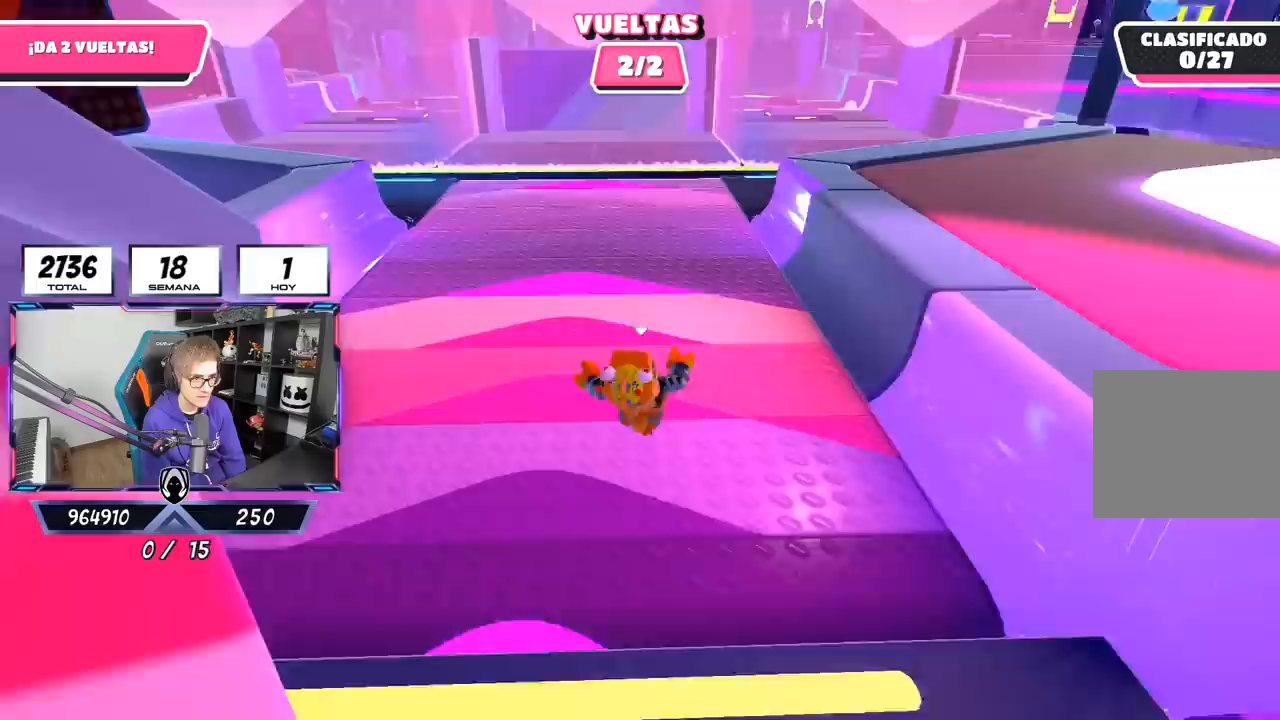
{"buttons": [], "left_stick": "up", "right_stick": "center", "events": []}
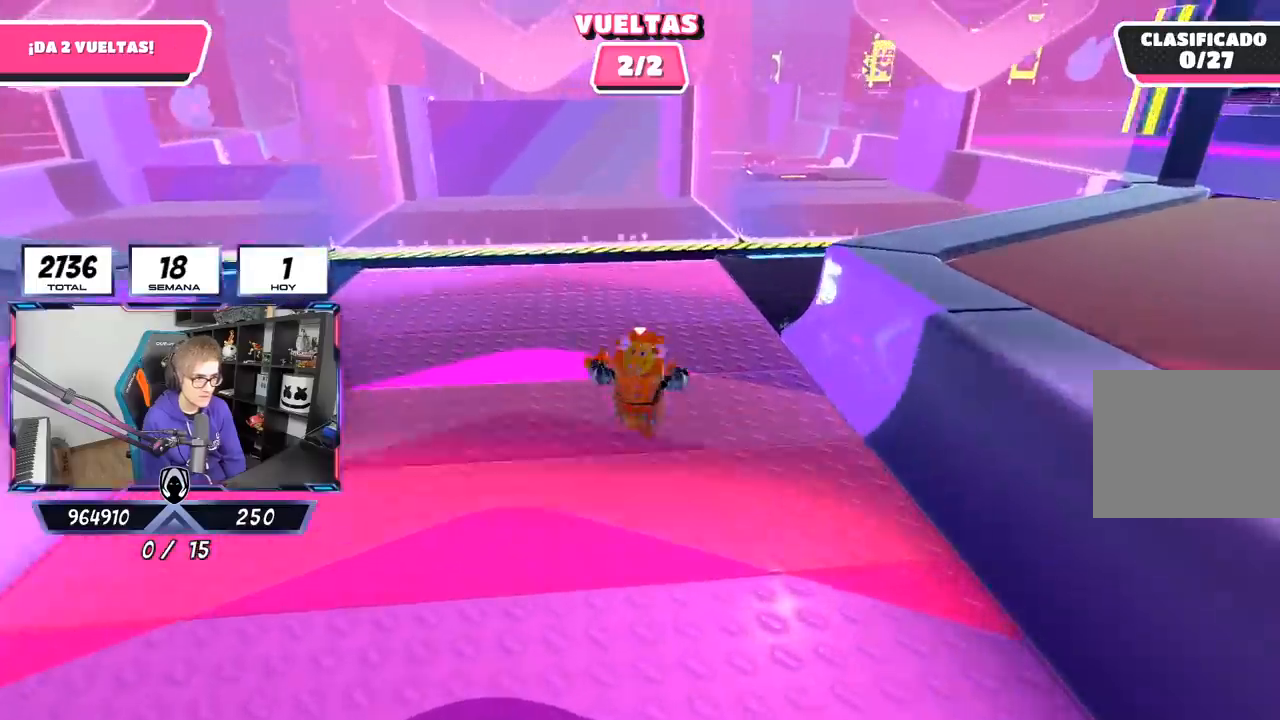
{"buttons": [], "left_stick": "up", "right_stick": "center", "events": []}
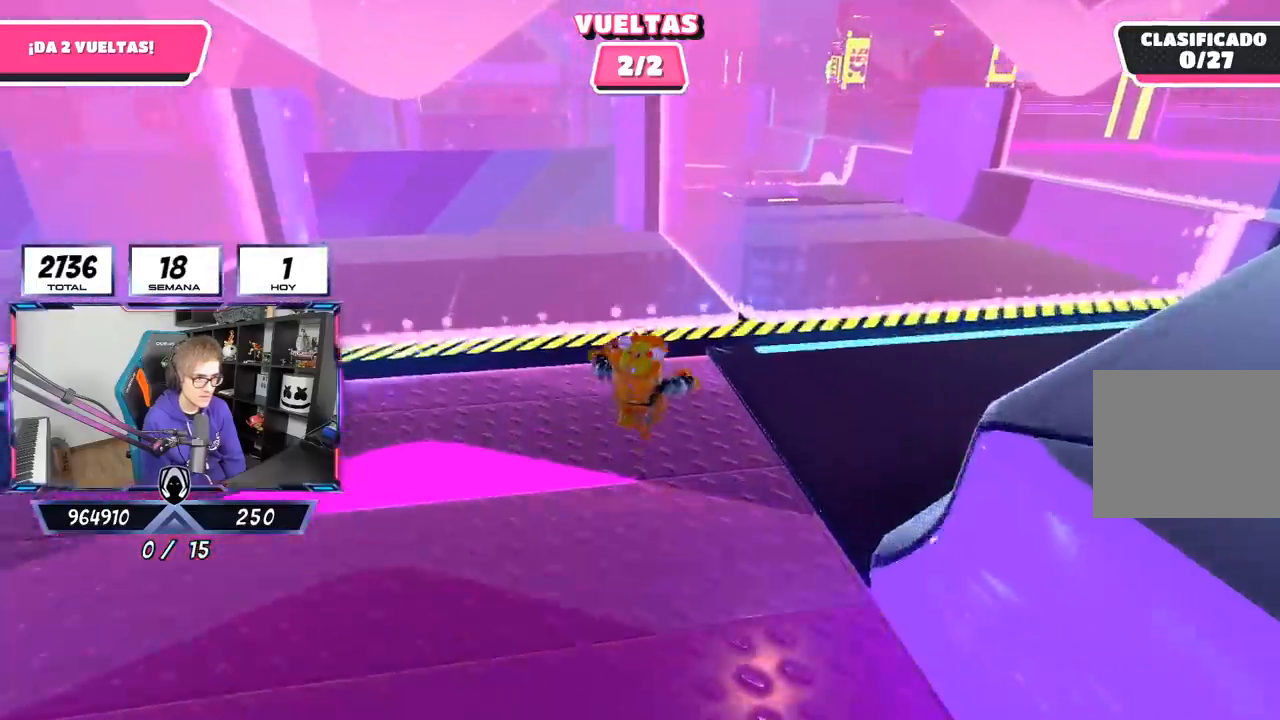
{"buttons": [], "left_stick": "up-left", "right_stick": "left", "events": [[33, "CROSS", "down"], [233, "left_stick", "up-left"], [267, "CROSS", "up"], [450, "right_stick", "left"]]}
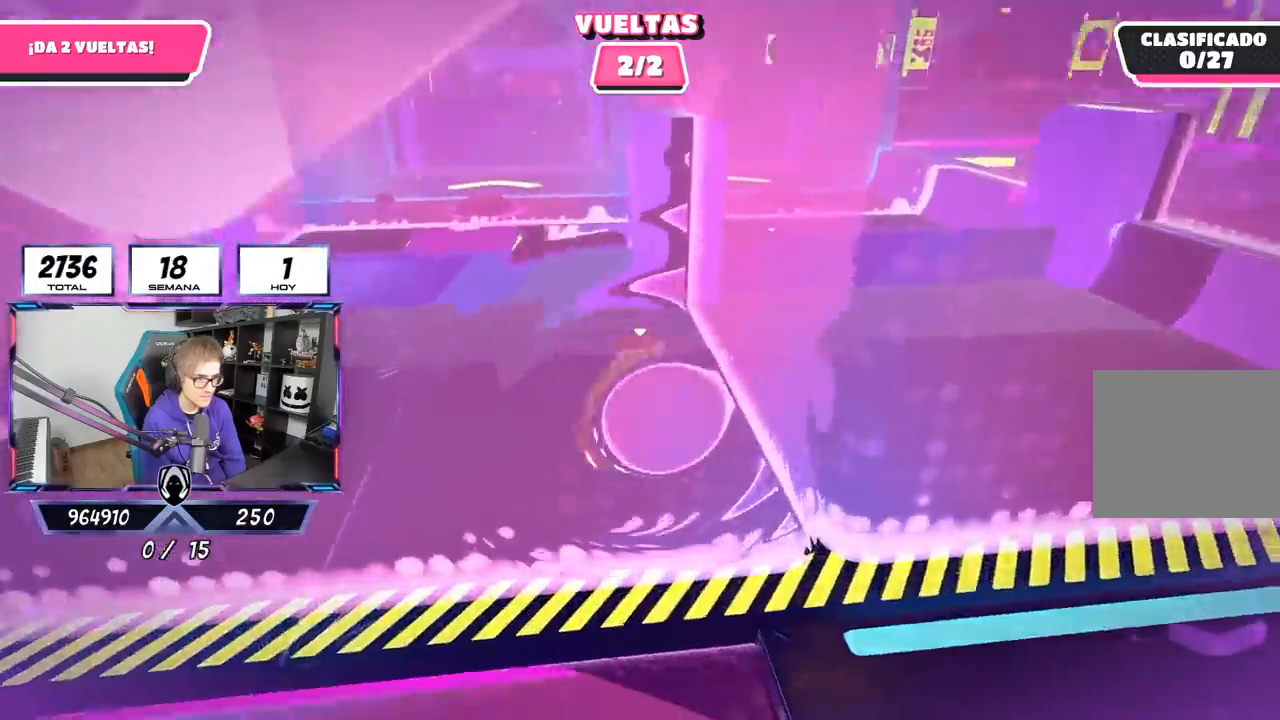
{"buttons": [], "left_stick": "up", "right_stick": "center", "events": [[50, "left_stick", "up"], [50, "right_stick", "center"], [117, "right_stick", "down"], [283, "right_stick", "center"]]}
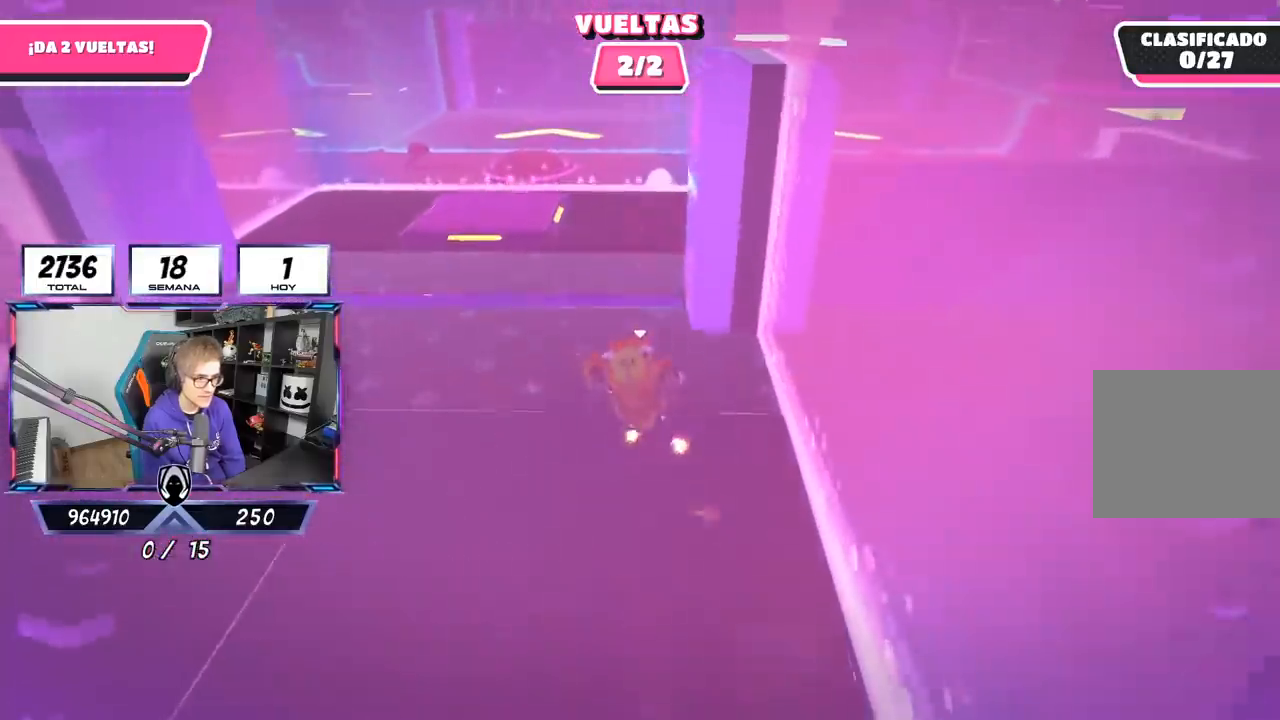
{"buttons": ["CROSS"], "left_stick": "up", "right_stick": "center", "events": [[383, "CROSS", "down"]]}
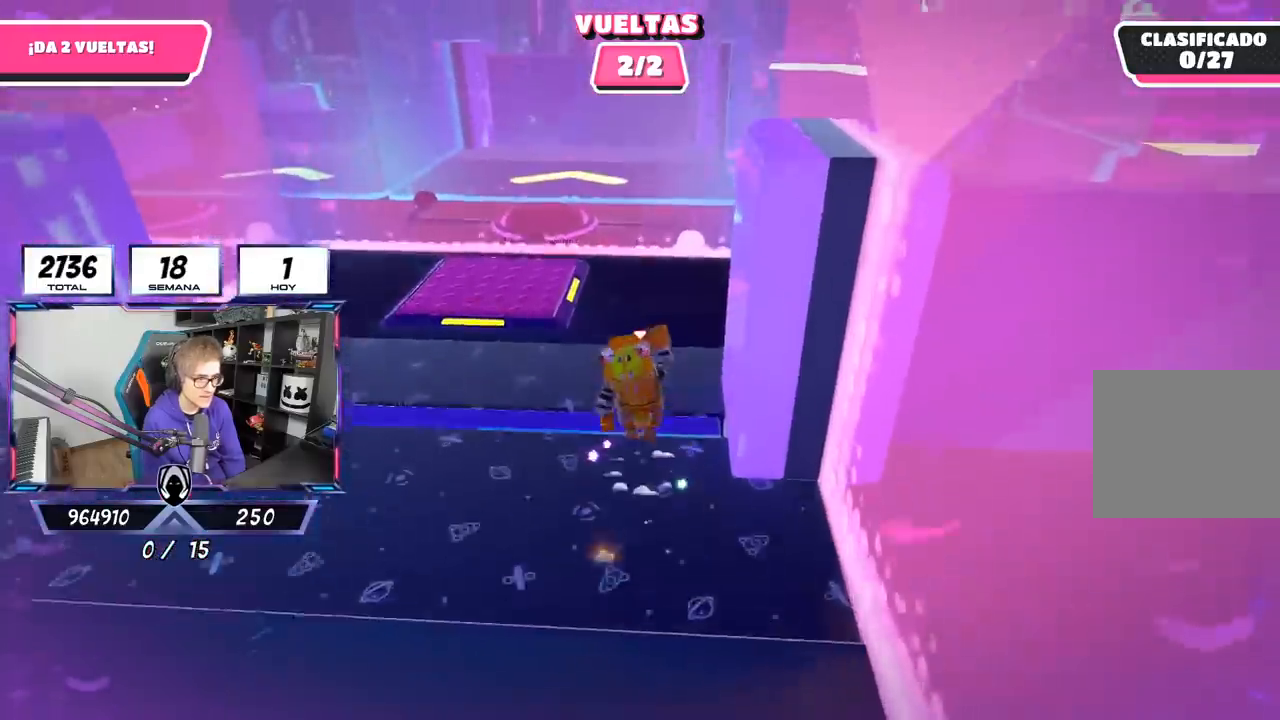
{"buttons": [], "left_stick": "up", "right_stick": "center", "events": [[183, "CROSS", "up"]]}
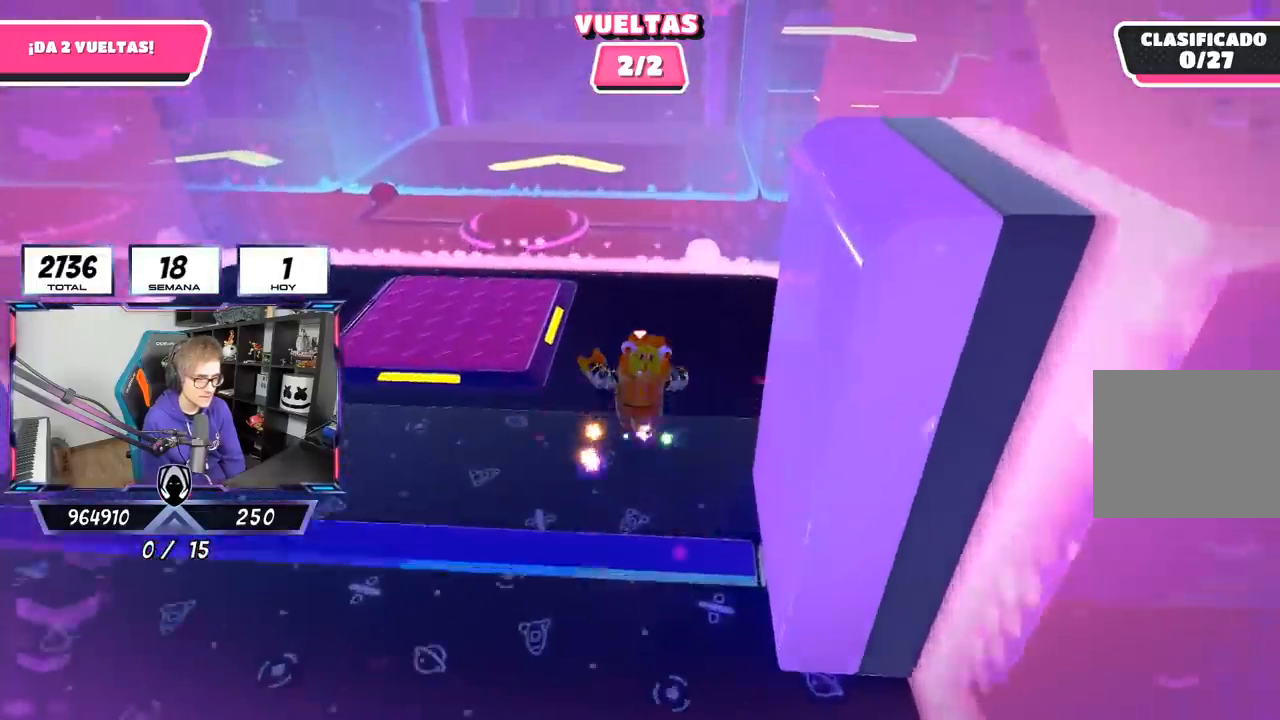
{"buttons": [], "left_stick": "up", "right_stick": "center", "events": [[17, "right_stick", "up"], [150, "right_stick", "center"]]}
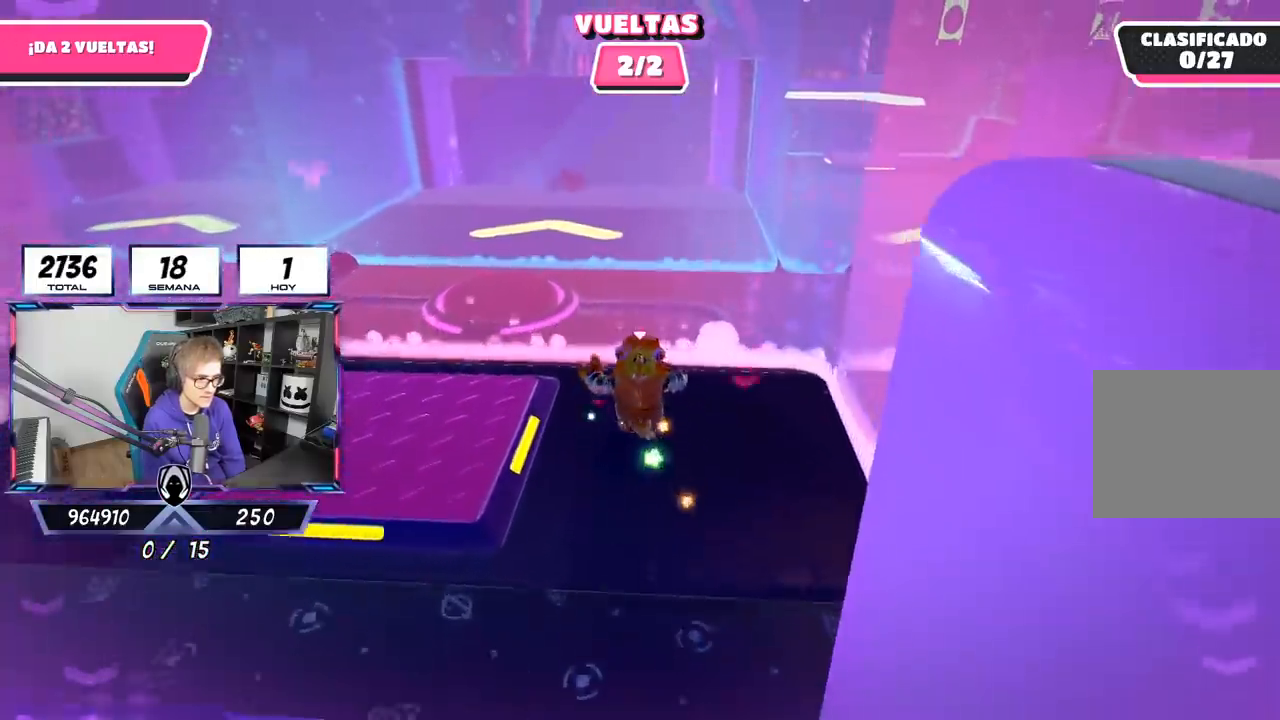
{"buttons": [], "left_stick": "up", "right_stick": "center", "events": []}